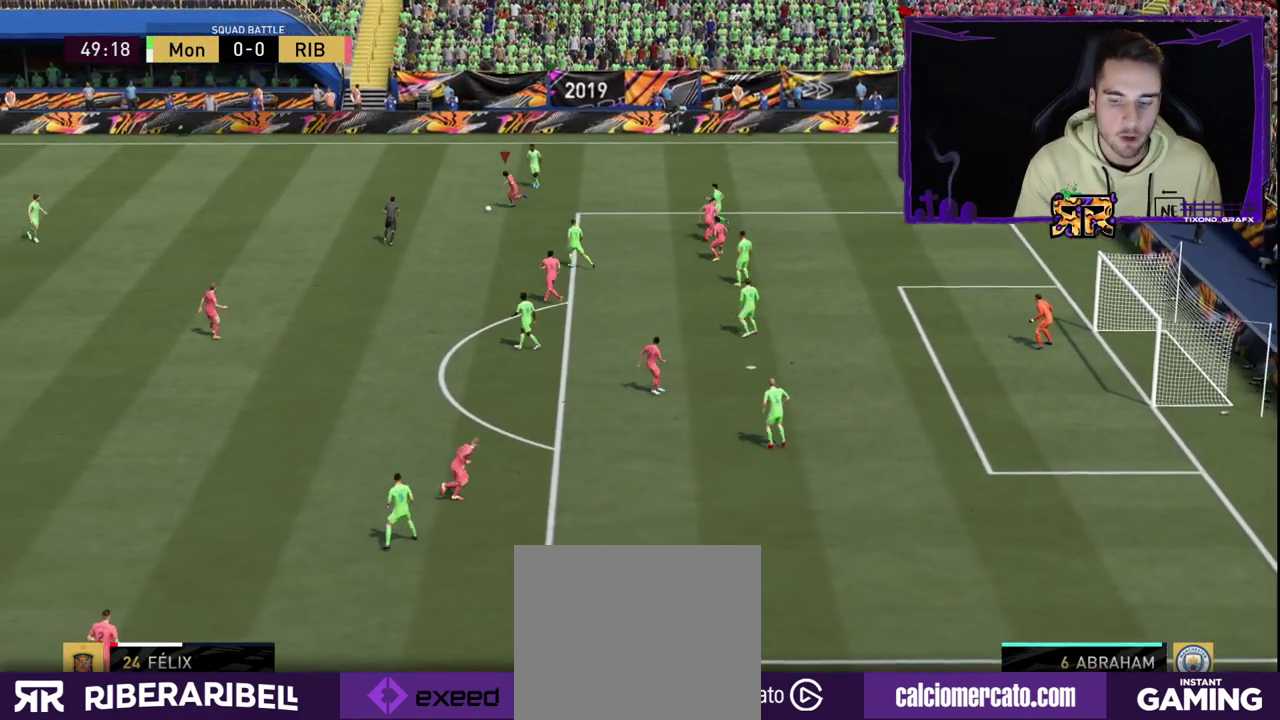
Gameplay with a controller (PlayStation layout); each line is a JSON object with the inputs held at the frame after it. "events" lists button and stick changes between this image and that frame as [ms after this image, input, new state], when the widget could be followed in between.
{"buttons": [], "left_stick": "center", "right_stick": "center", "events": [[117, "left_stick", "center"]]}
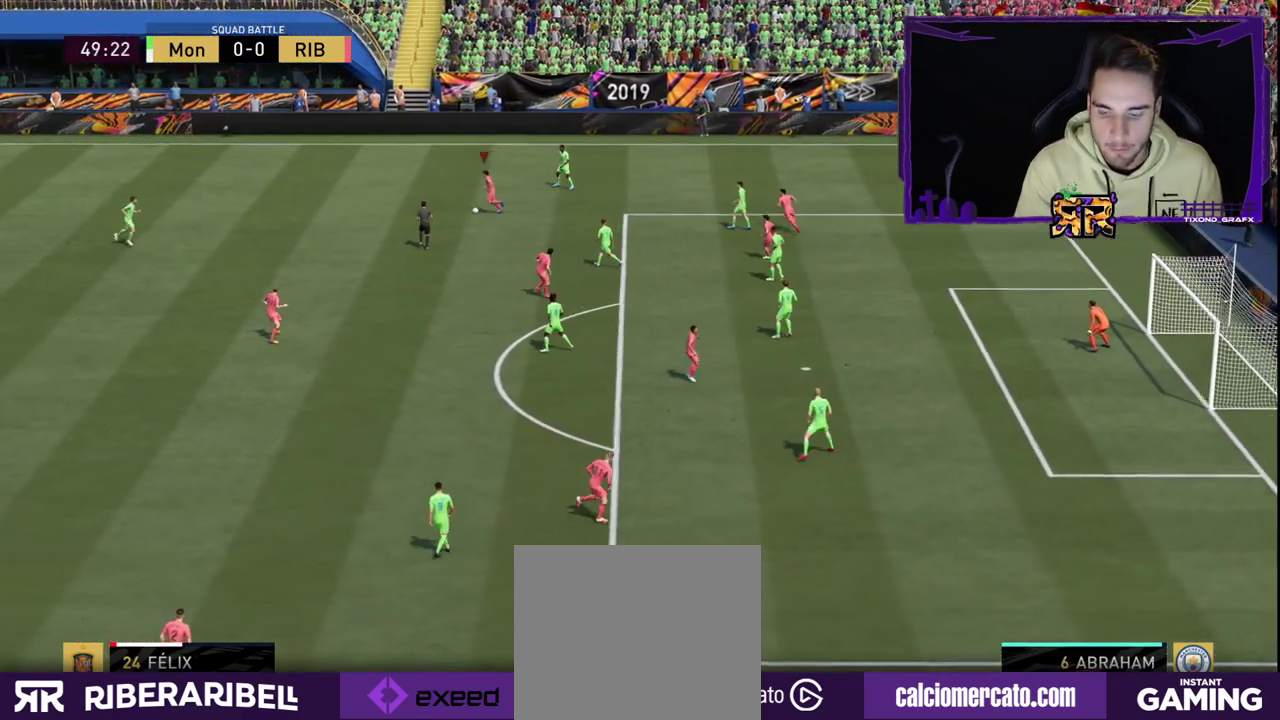
{"buttons": [], "left_stick": "center", "right_stick": "center", "events": []}
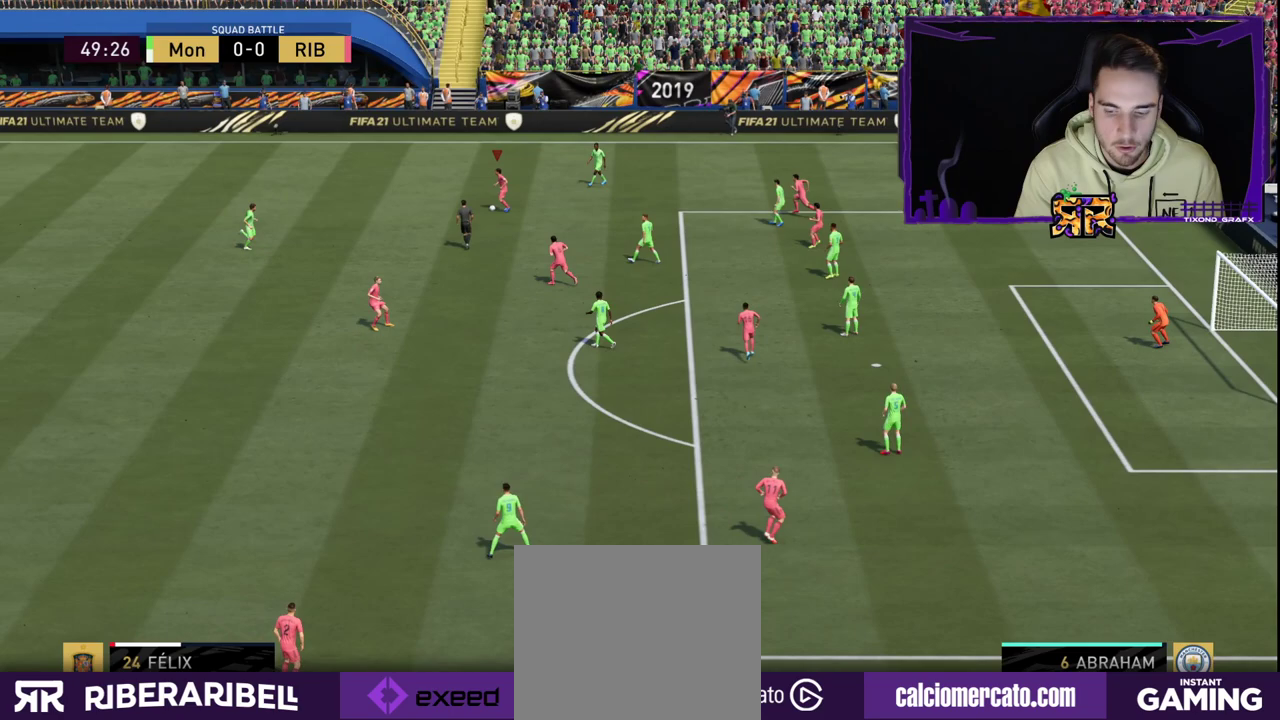
{"buttons": [], "left_stick": "center", "right_stick": "center", "events": []}
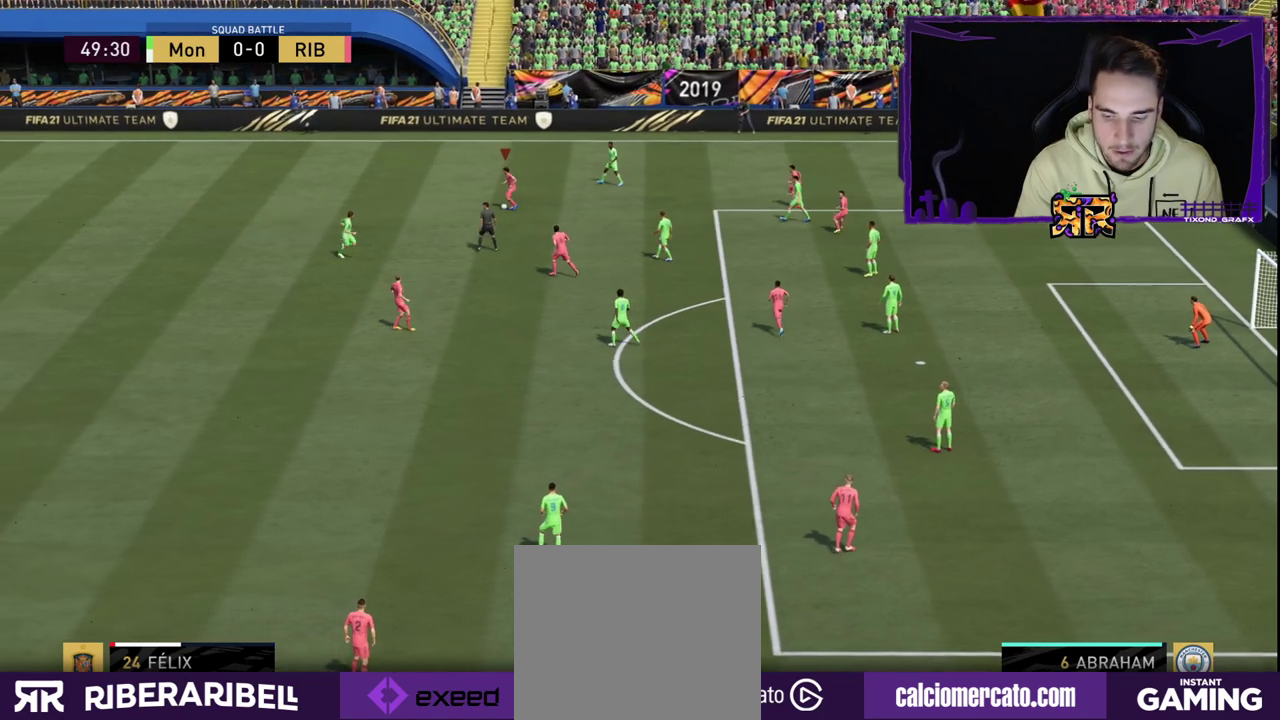
{"buttons": [], "left_stick": "right", "right_stick": "center", "events": [[467, "left_stick", "right"]]}
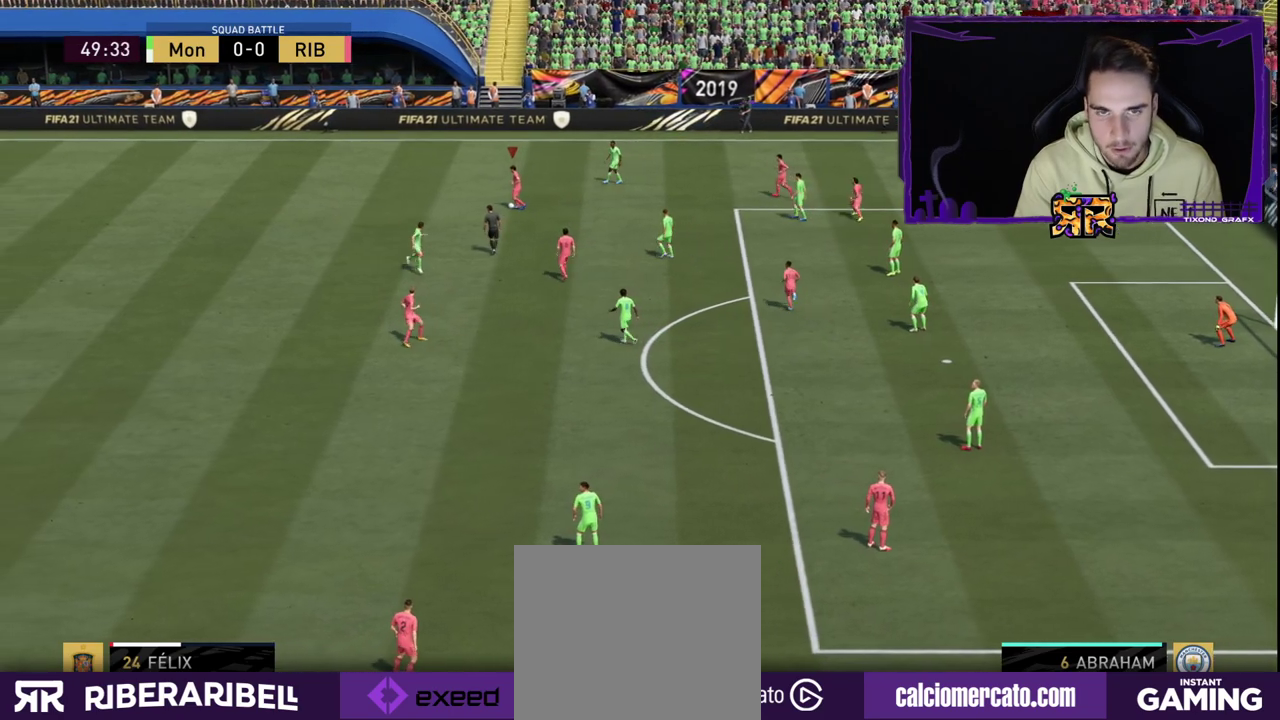
{"buttons": [], "left_stick": "down-right", "right_stick": "center", "events": [[250, "left_stick", "down-right"]]}
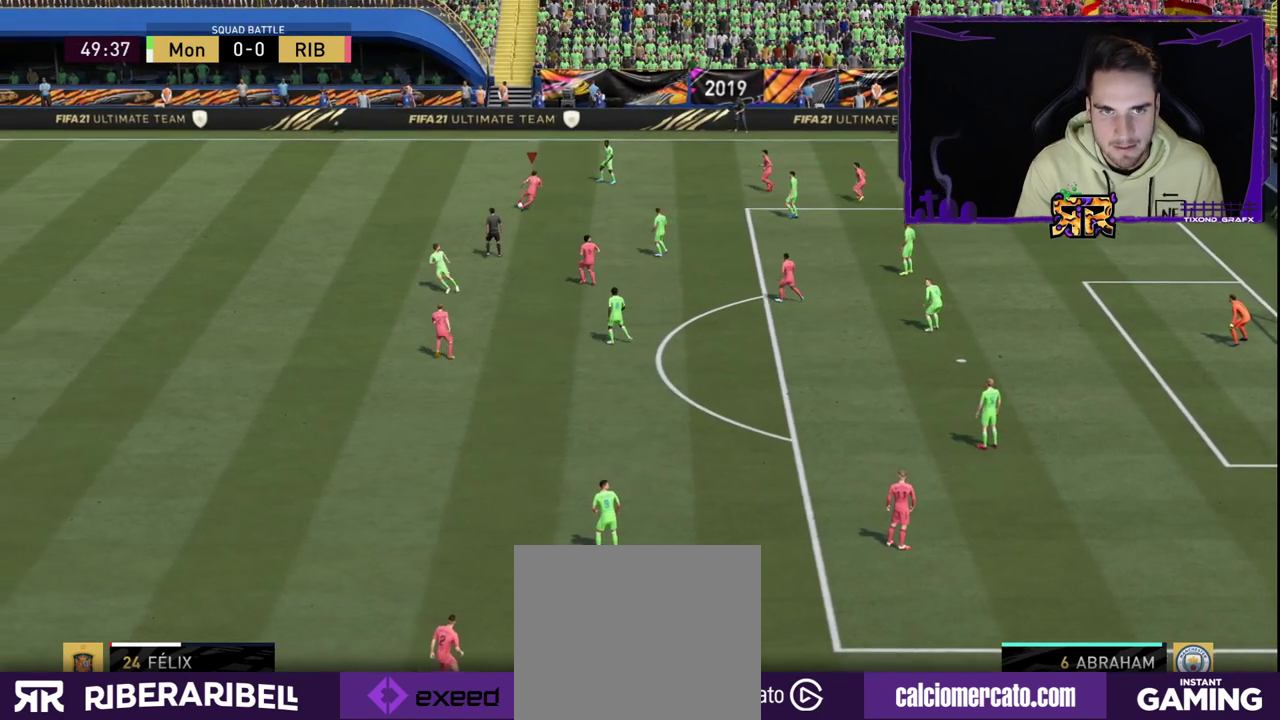
{"buttons": [], "left_stick": "down-right", "right_stick": "center", "events": []}
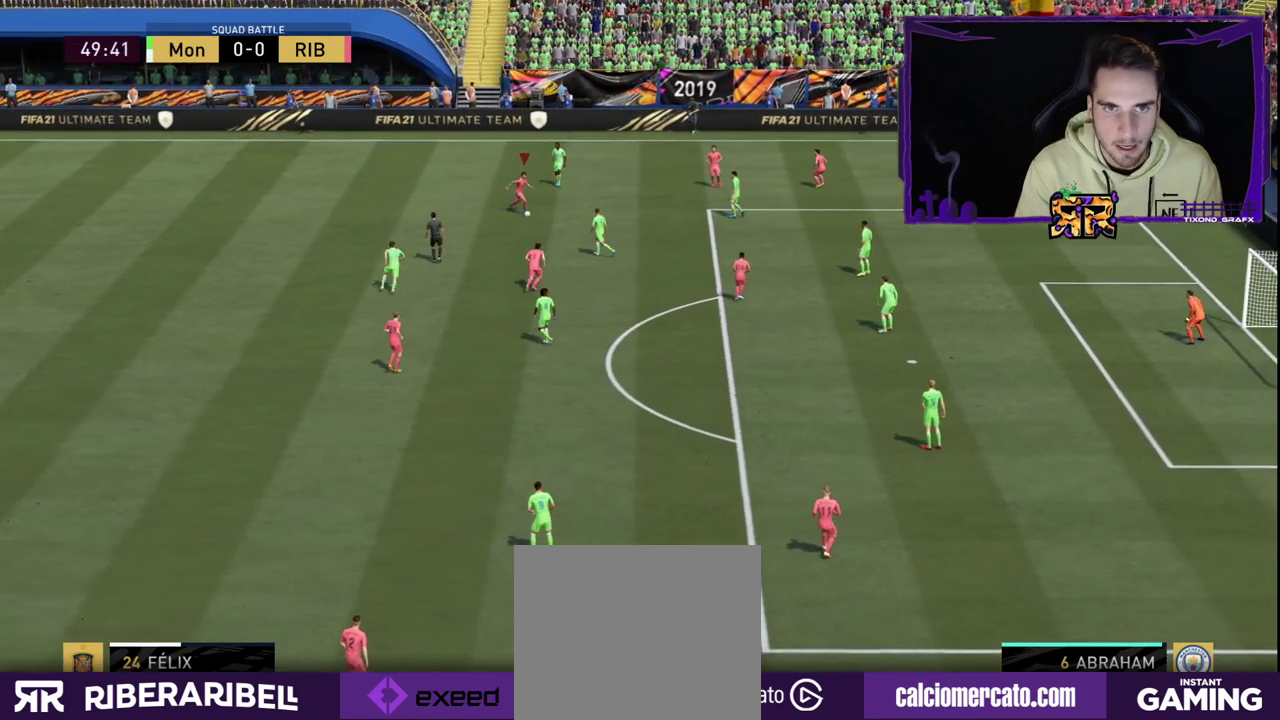
{"buttons": ["R1"], "left_stick": "down-right", "right_stick": "center", "events": [[167, "right_stick", "right"], [333, "right_stick", "down"], [450, "R1", "down"], [450, "right_stick", "center"]]}
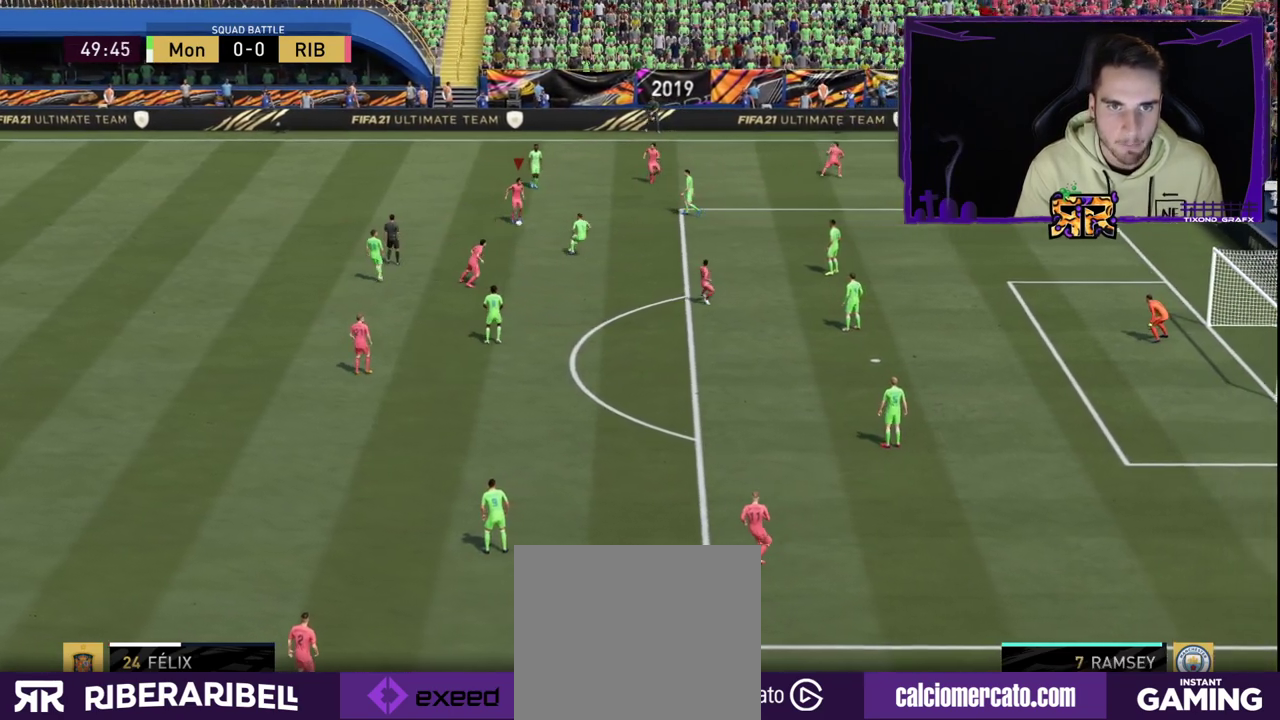
{"buttons": [], "left_stick": "down-right", "right_stick": "center", "events": [[433, "R1", "up"]]}
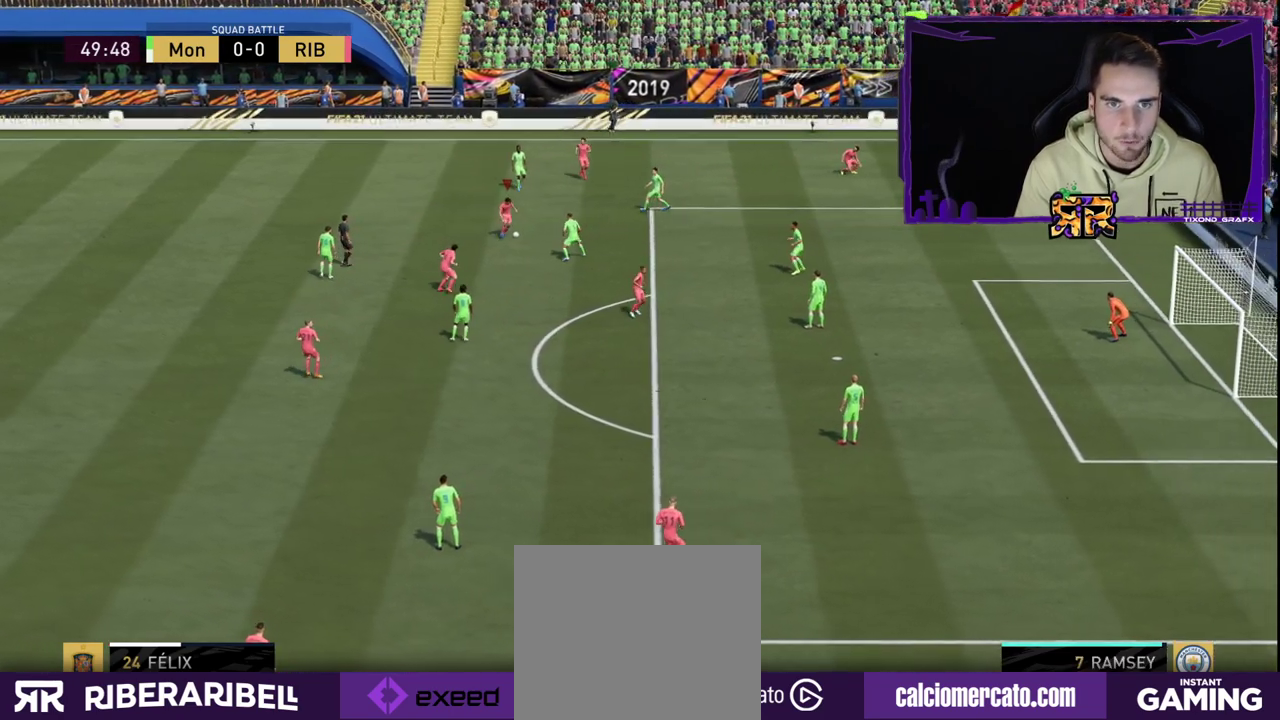
{"buttons": [], "left_stick": "right", "right_stick": "center", "events": [[283, "left_stick", "right"]]}
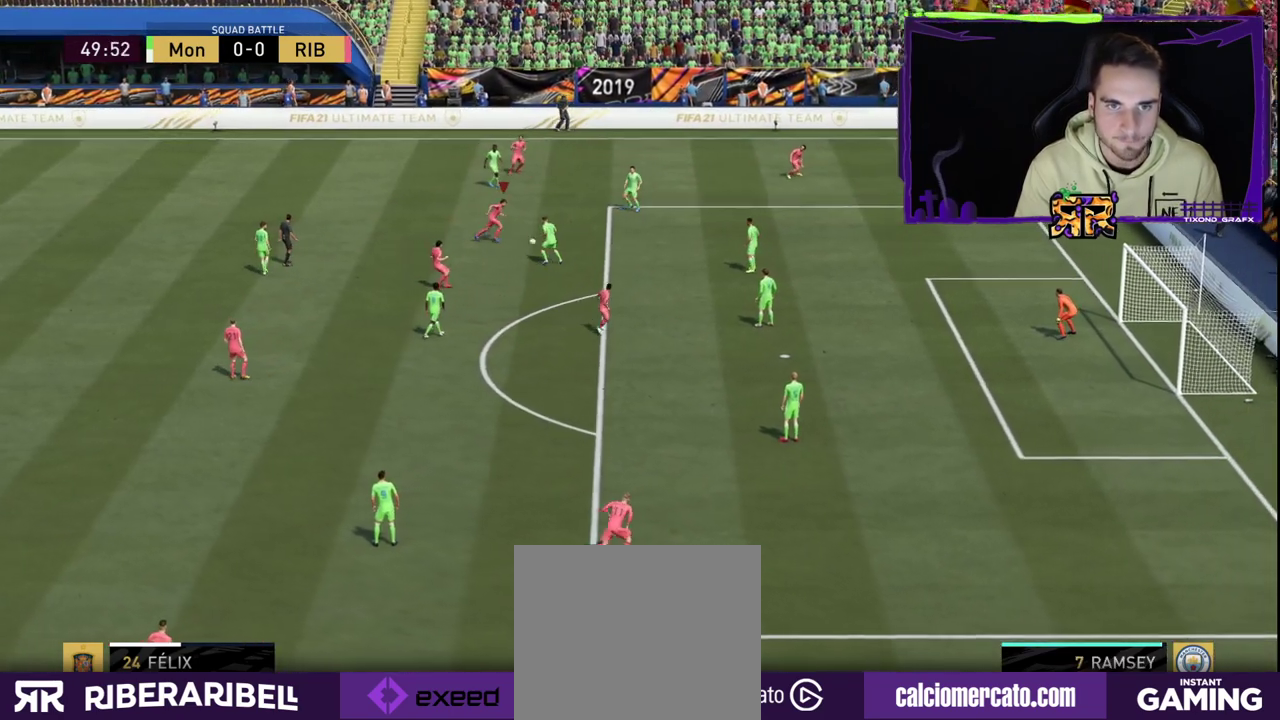
{"buttons": [], "left_stick": "down-right", "right_stick": "center", "events": [[433, "left_stick", "down-right"]]}
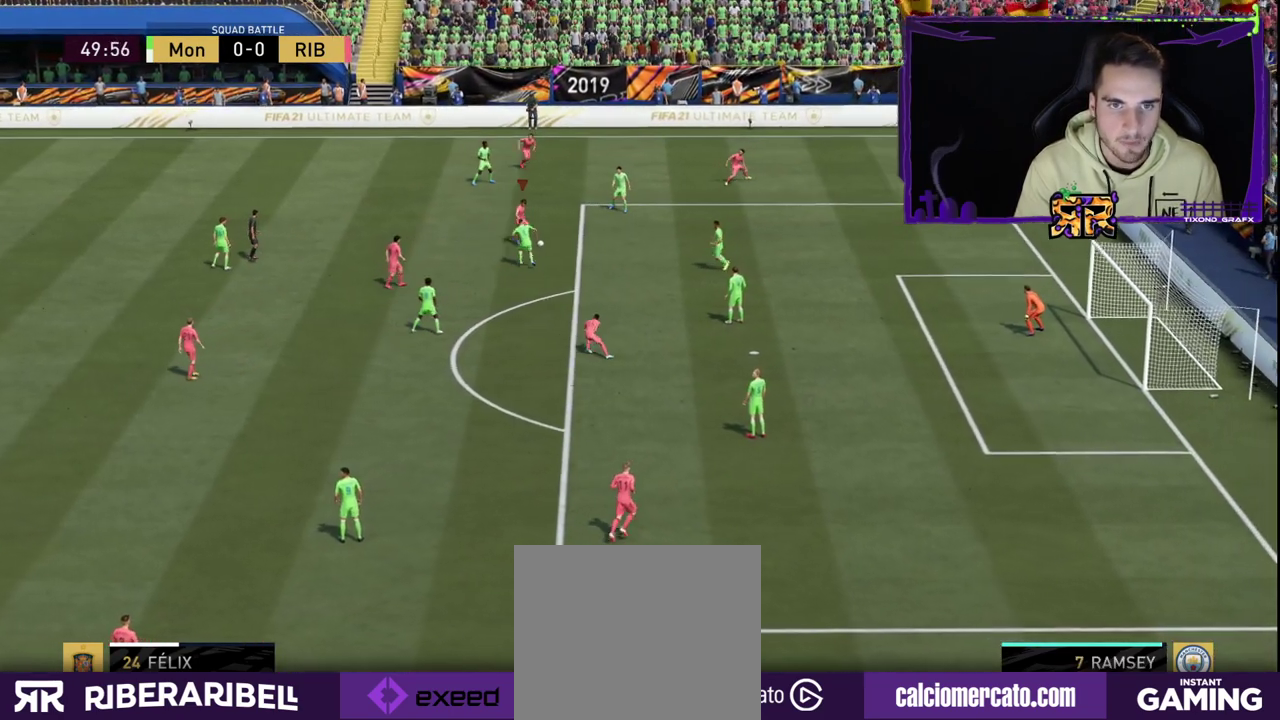
{"buttons": ["R1"], "left_stick": "down-right", "right_stick": "center", "events": [[183, "right_stick", "right"], [350, "right_stick", "down"], [367, "R1", "down"], [433, "right_stick", "center"]]}
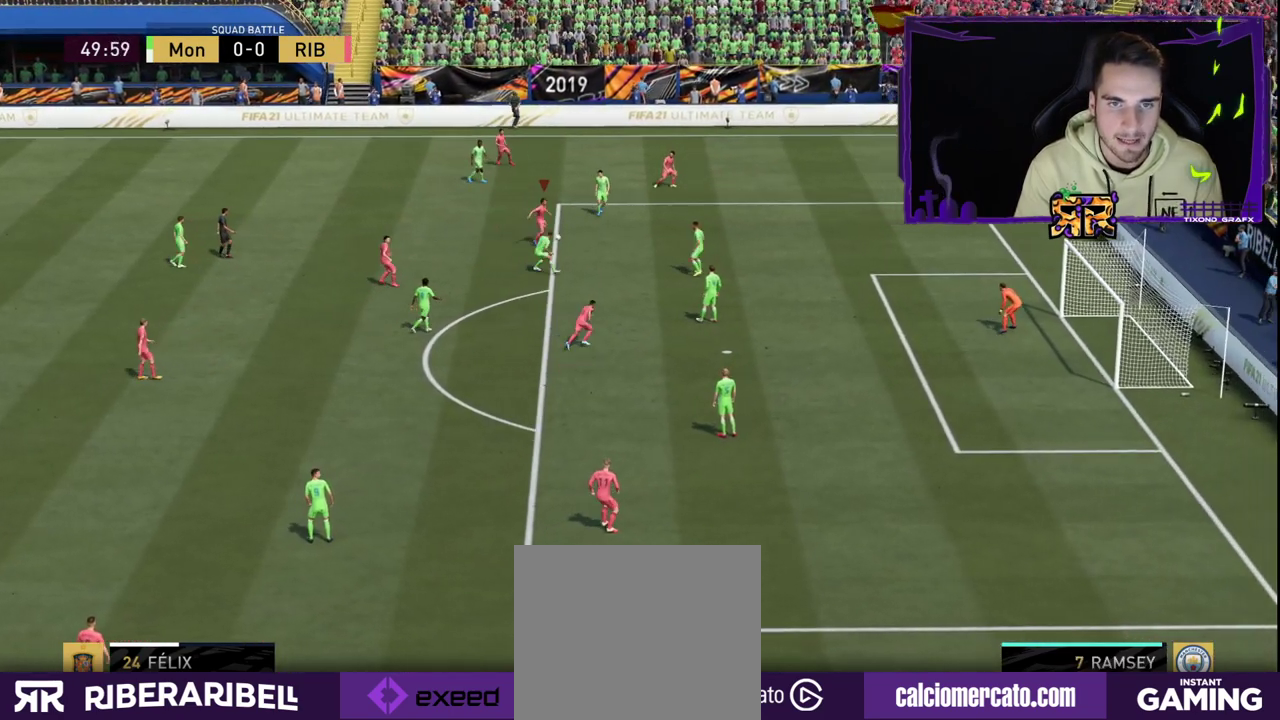
{"buttons": ["R1"], "left_stick": "down-right", "right_stick": "center", "events": []}
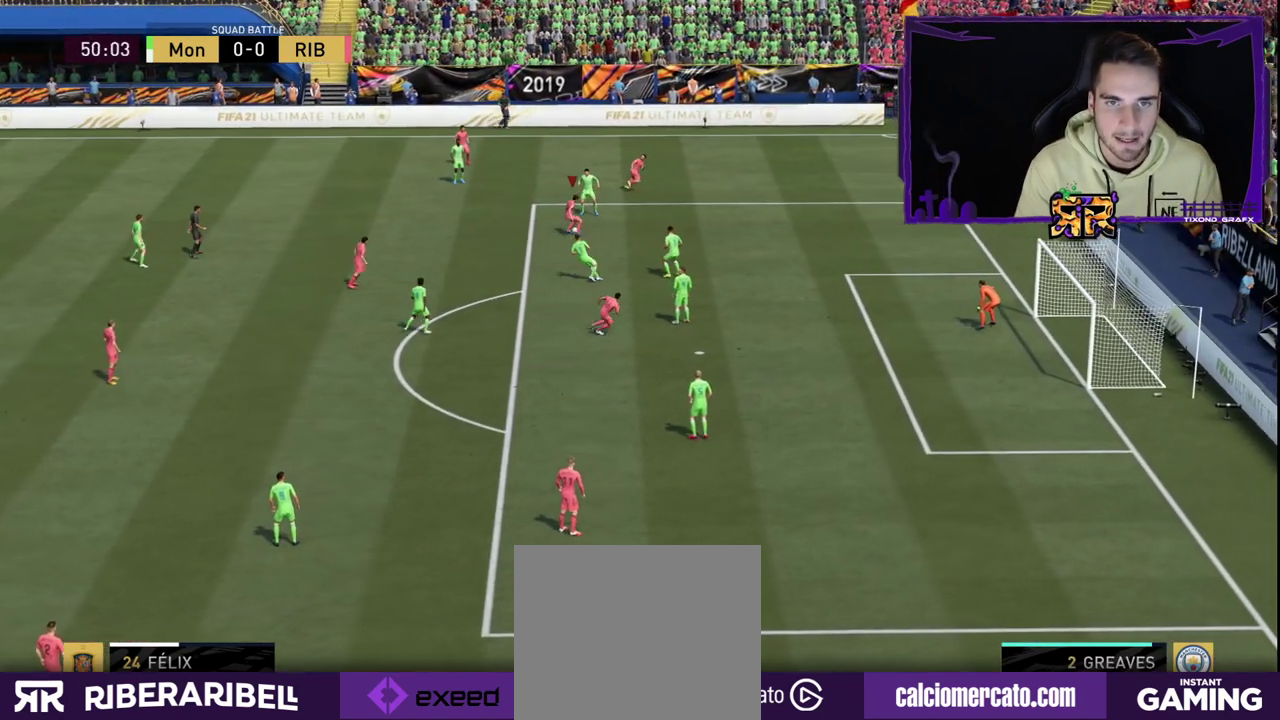
{"buttons": [], "left_stick": "down-right", "right_stick": "center", "events": [[200, "R1", "up"]]}
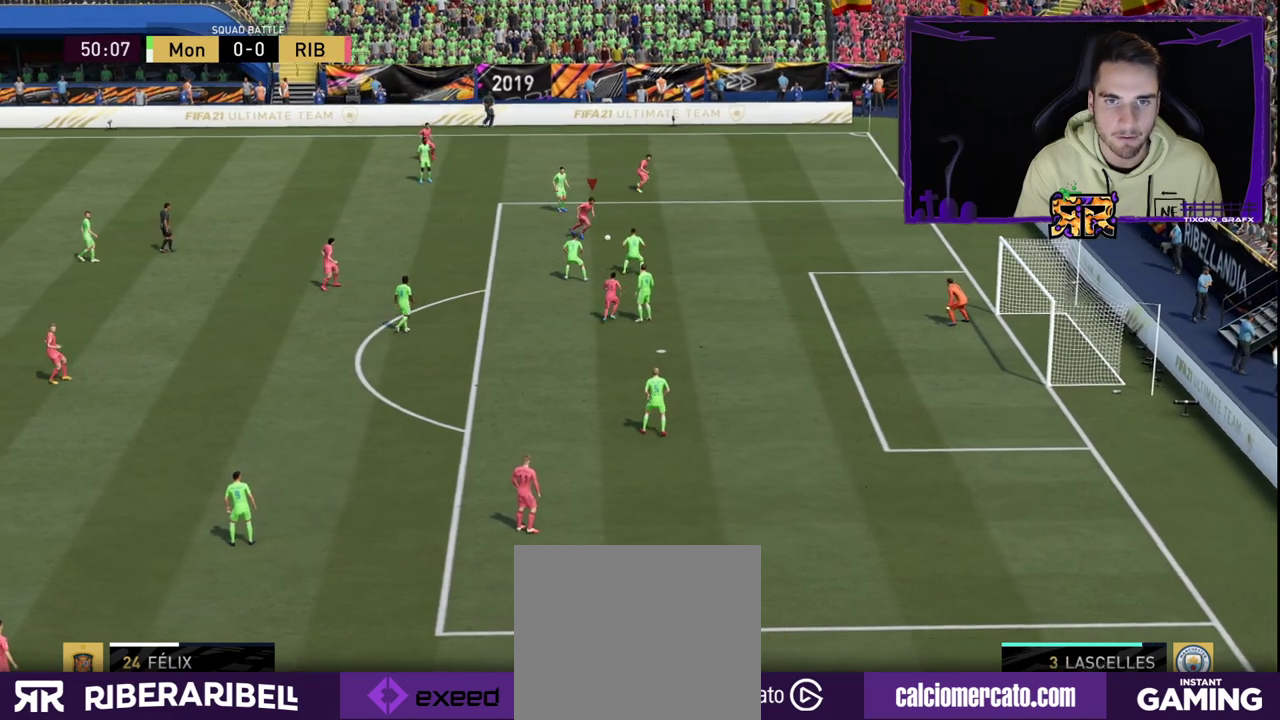
{"buttons": [], "left_stick": "up-left", "right_stick": "center", "events": [[183, "left_stick", "up-right"], [267, "left_stick", "up-left"]]}
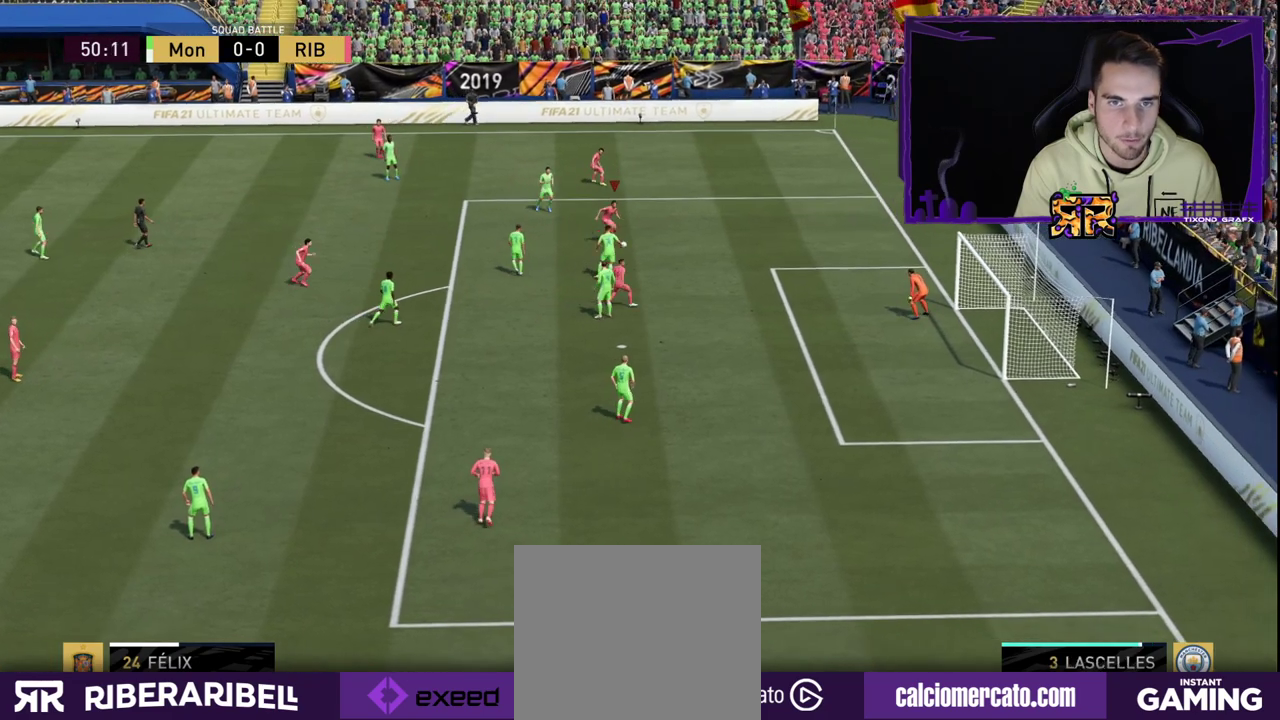
{"buttons": [], "left_stick": "up-left", "right_stick": "center", "events": []}
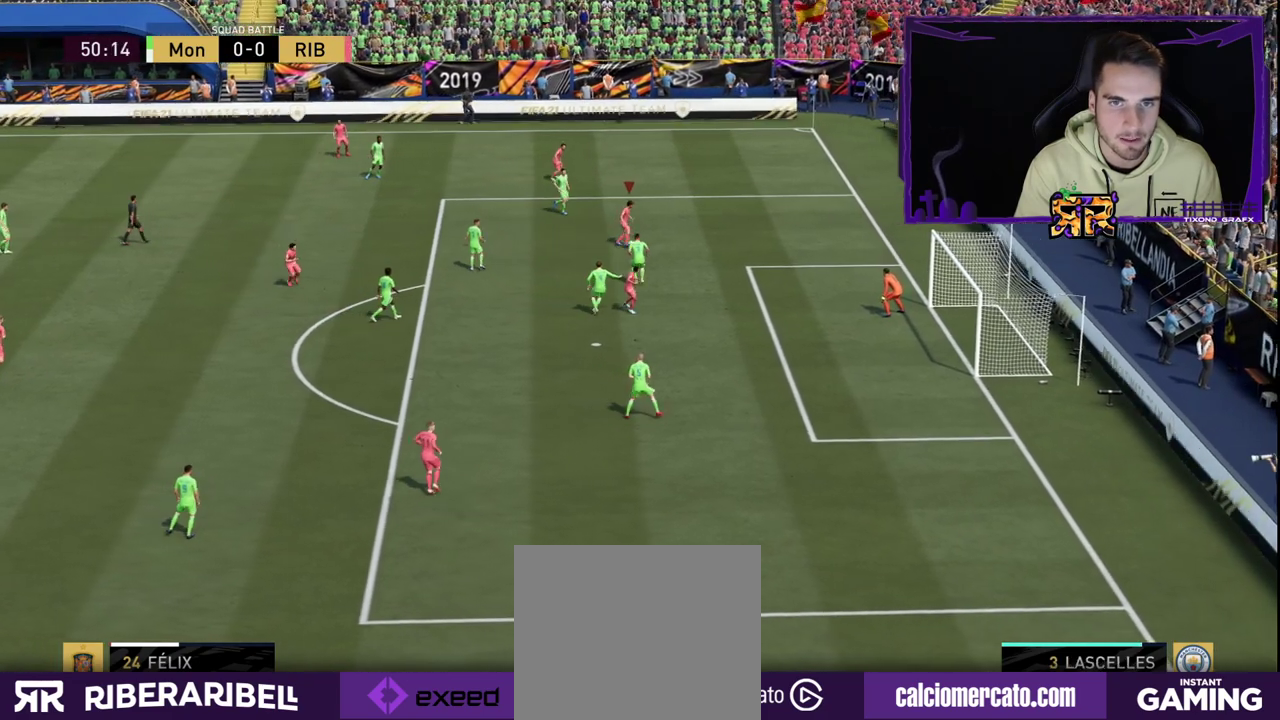
{"buttons": [], "left_stick": "center", "right_stick": "center", "events": [[300, "left_stick", "left"], [400, "left_stick", "center"]]}
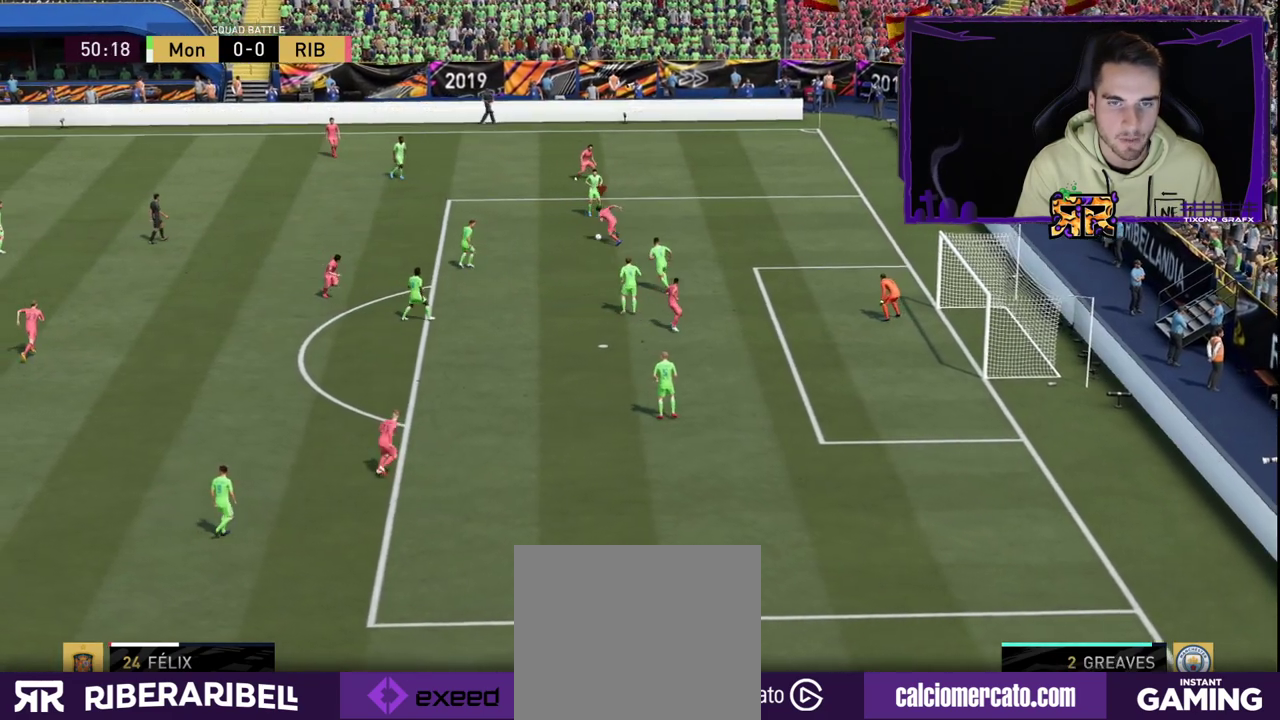
{"buttons": ["R1"], "left_stick": "left", "right_stick": "center", "events": [[117, "left_stick", "left"], [500, "R1", "down"]]}
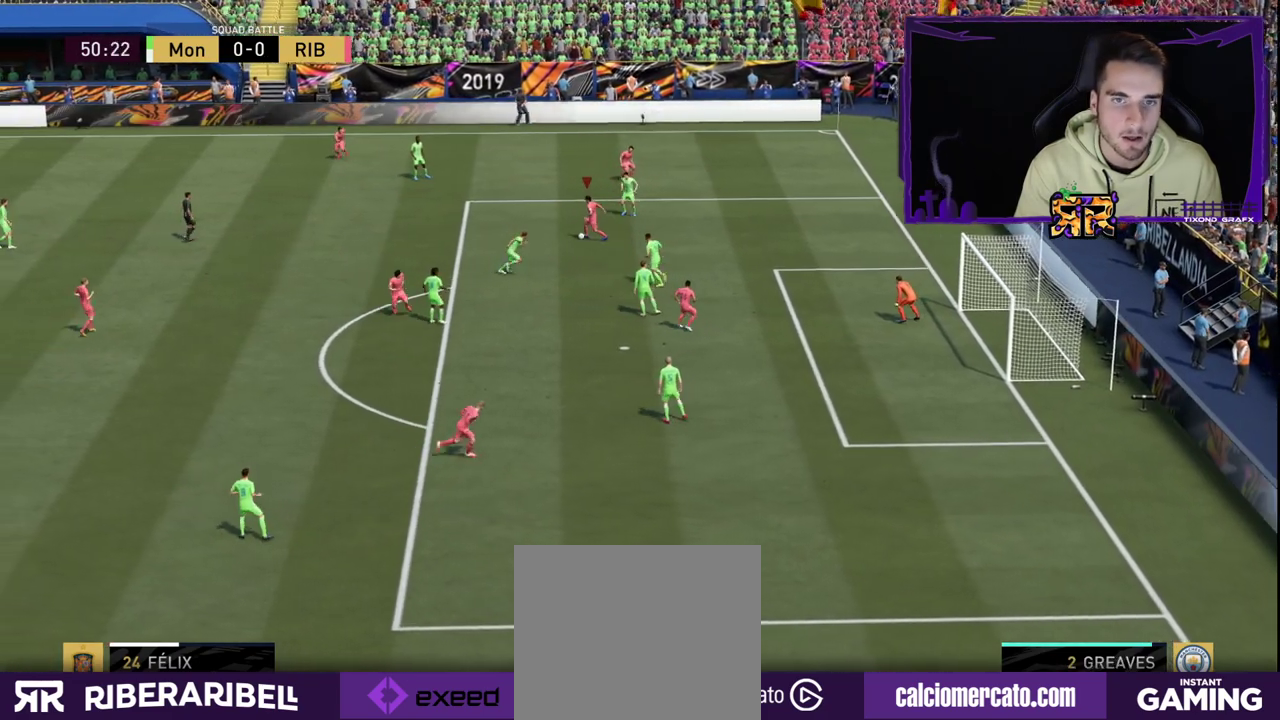
{"buttons": ["R1"], "left_stick": "down-left", "right_stick": "center", "events": [[117, "left_stick", "down-left"]]}
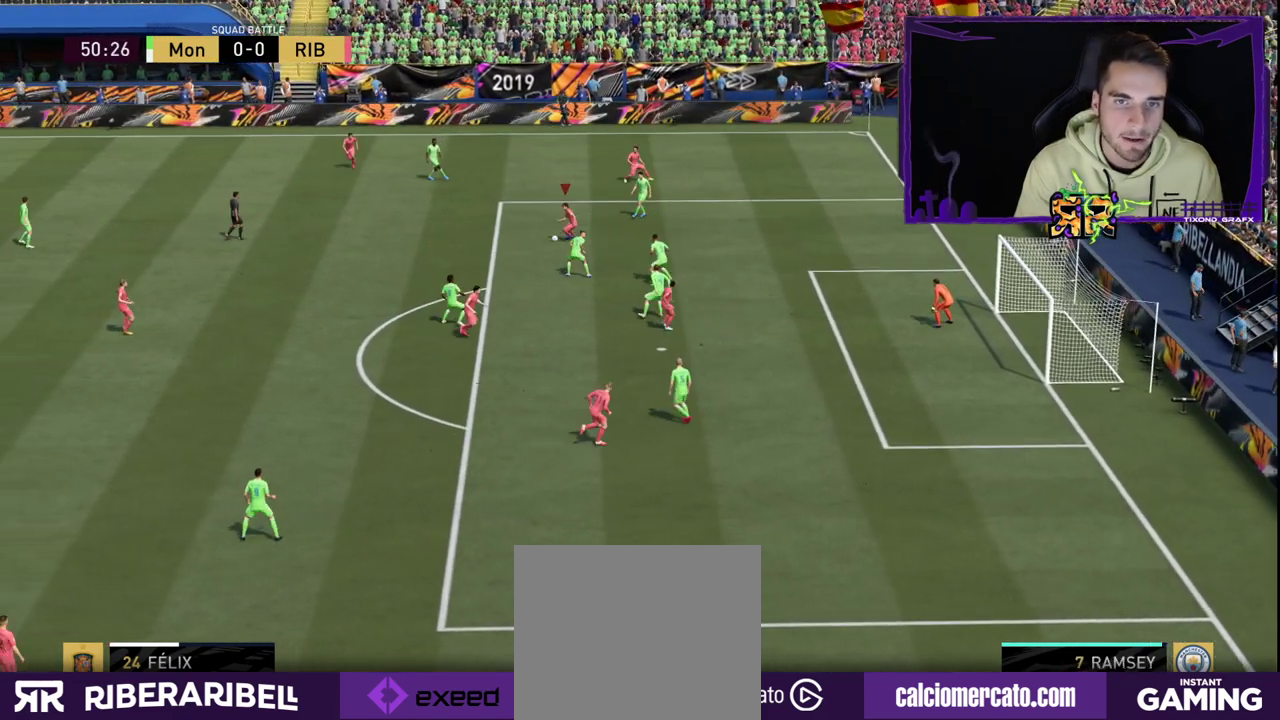
{"buttons": [], "left_stick": "down-left", "right_stick": "down", "events": [[250, "R1", "up"], [467, "right_stick", "down"]]}
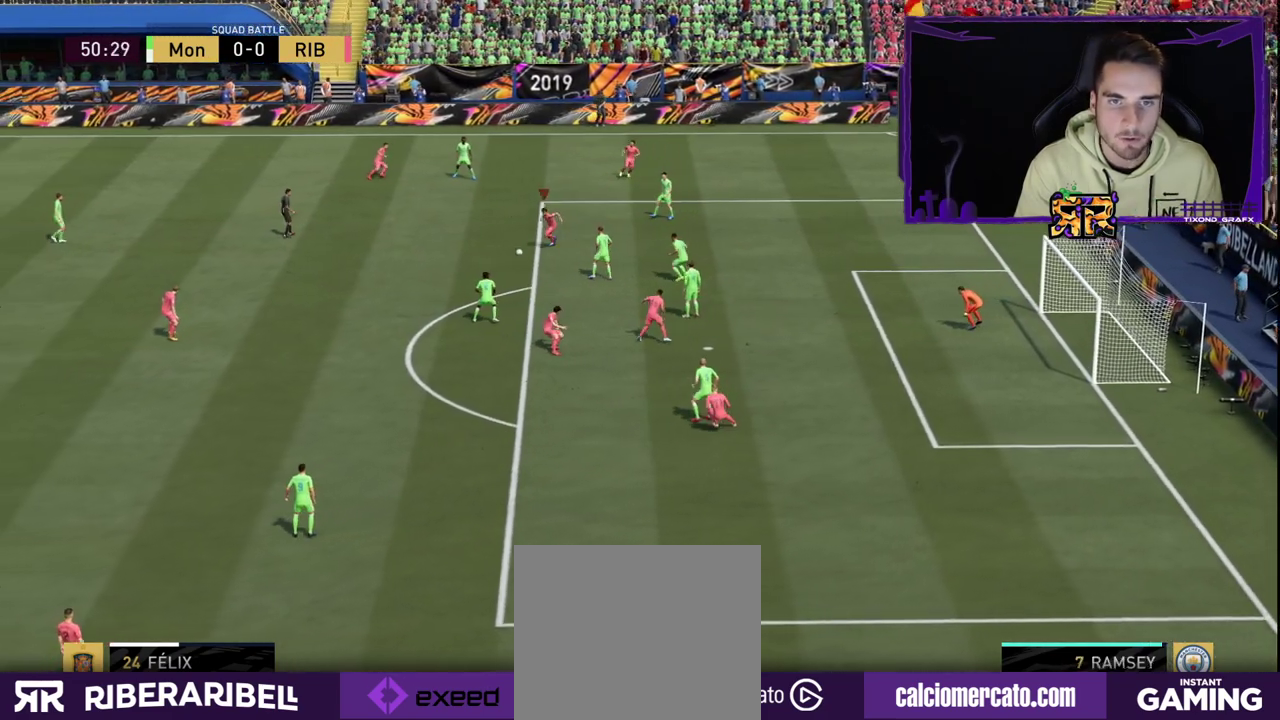
{"buttons": [], "left_stick": "down-left", "right_stick": "center", "events": [[300, "right_stick", "center"], [400, "R1", "down"], [467, "R1", "up"]]}
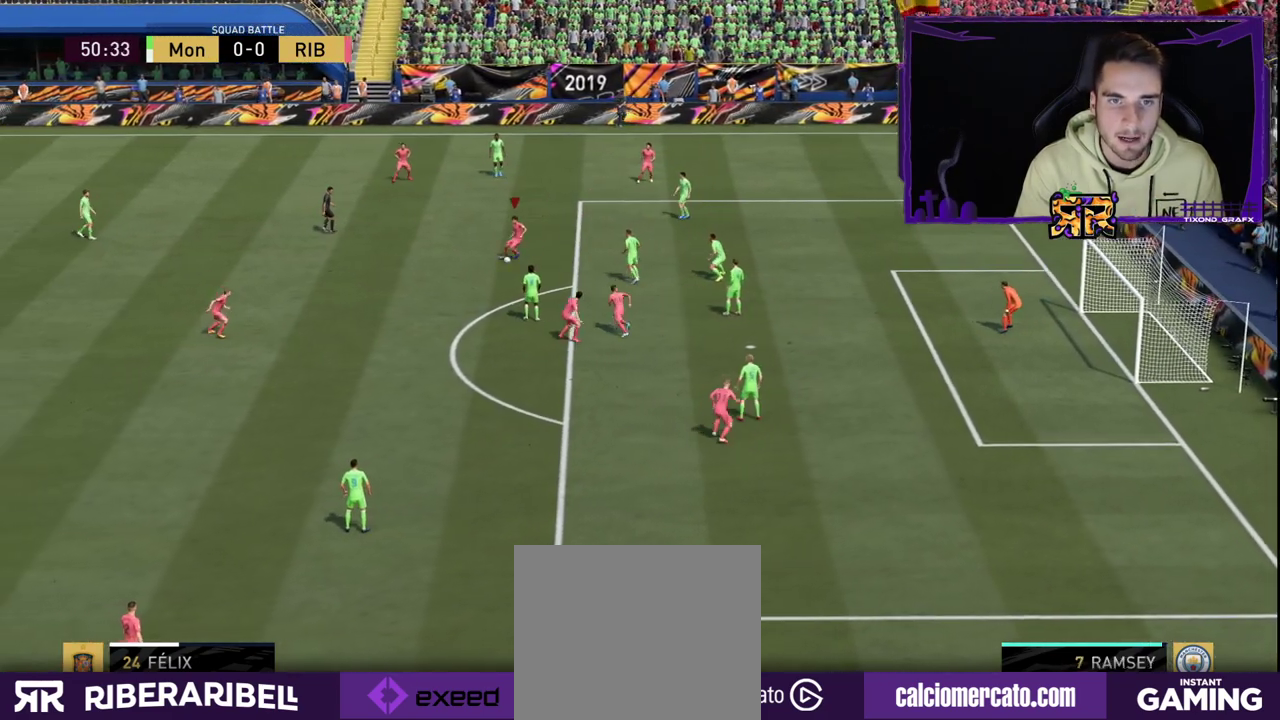
{"buttons": [], "left_stick": "down", "right_stick": "center", "events": [[133, "left_stick", "down"]]}
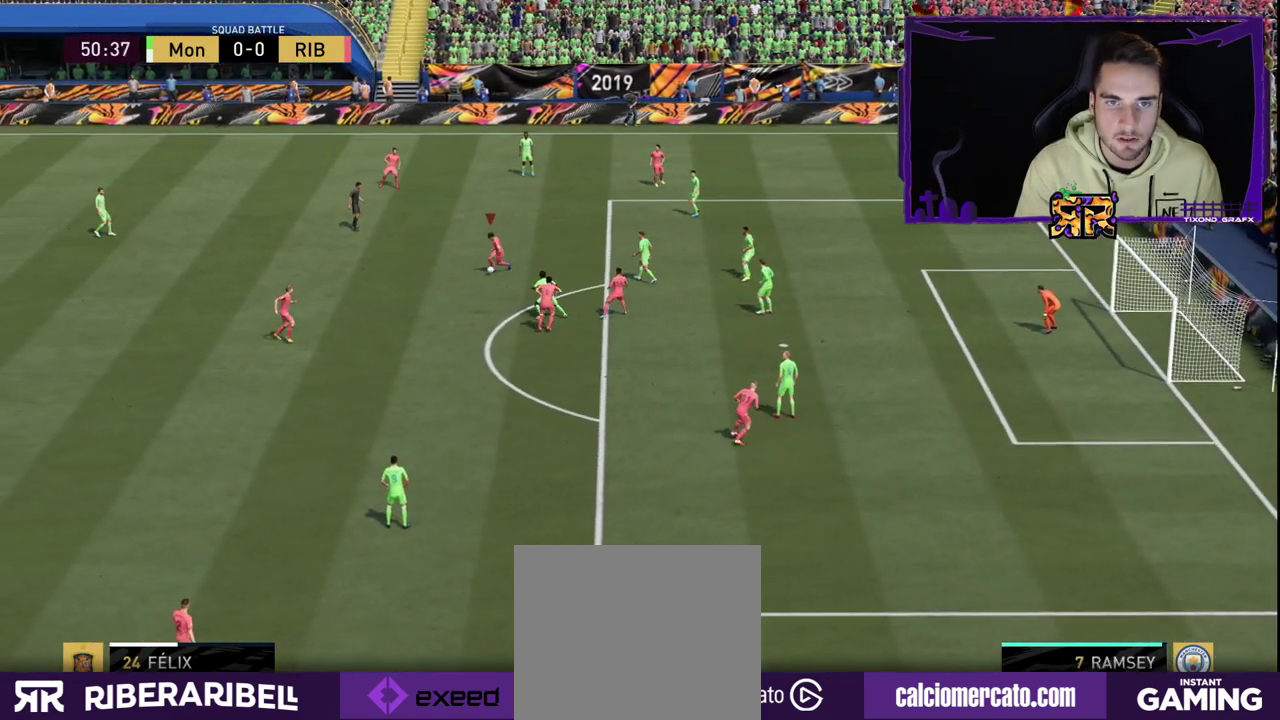
{"buttons": [], "left_stick": "down", "right_stick": "center", "events": []}
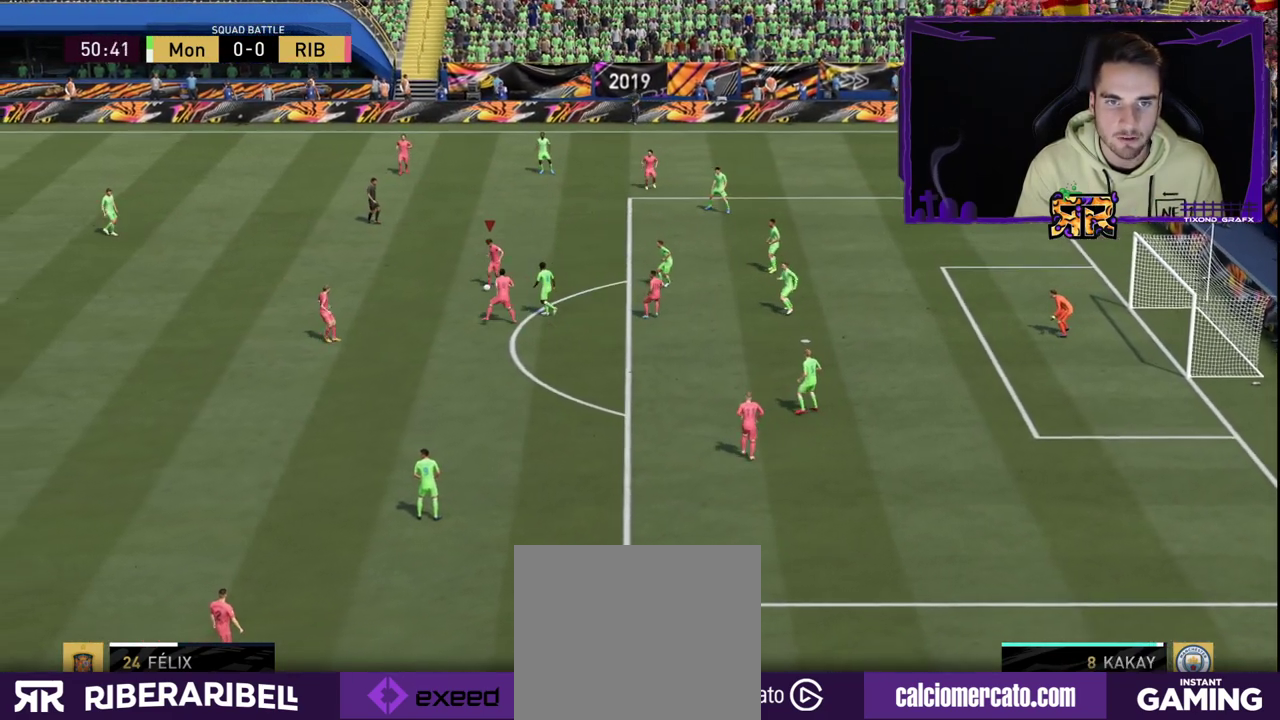
{"buttons": ["R1"], "left_stick": "down", "right_stick": "center", "events": [[67, "R1", "down"]]}
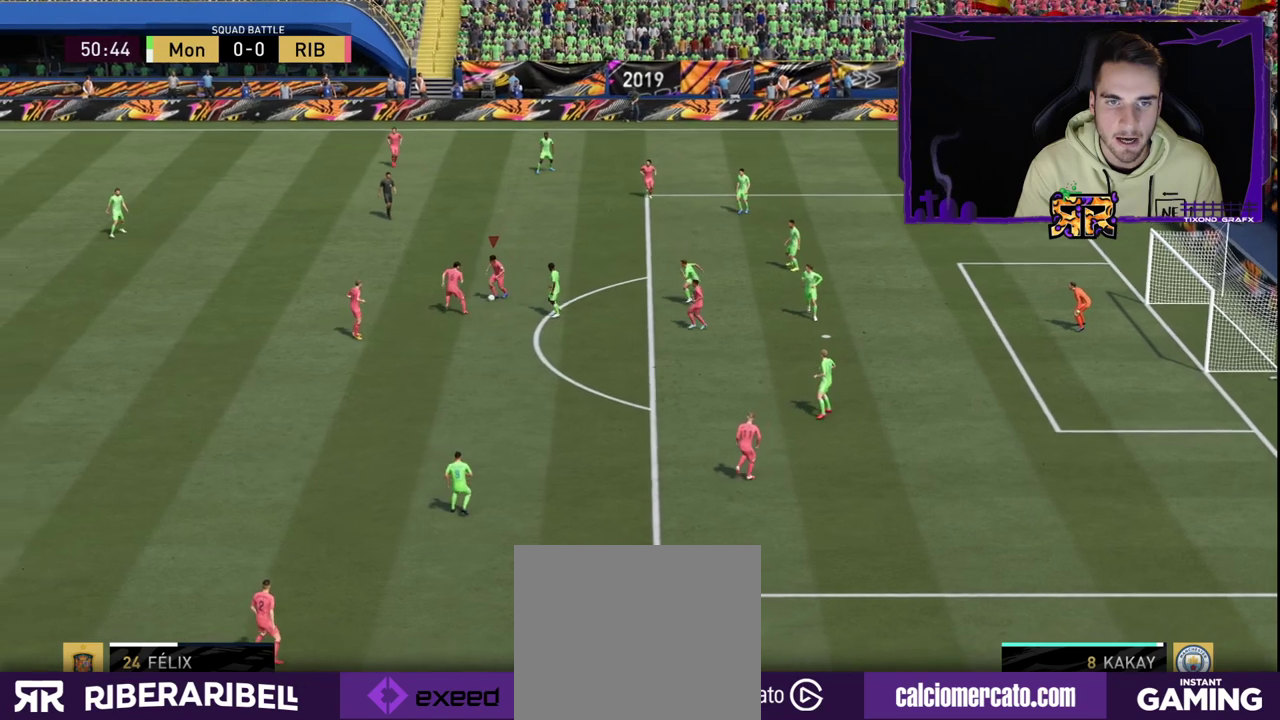
{"buttons": [], "left_stick": "down", "right_stick": "right", "events": [[183, "R1", "up"], [267, "right_stick", "right"]]}
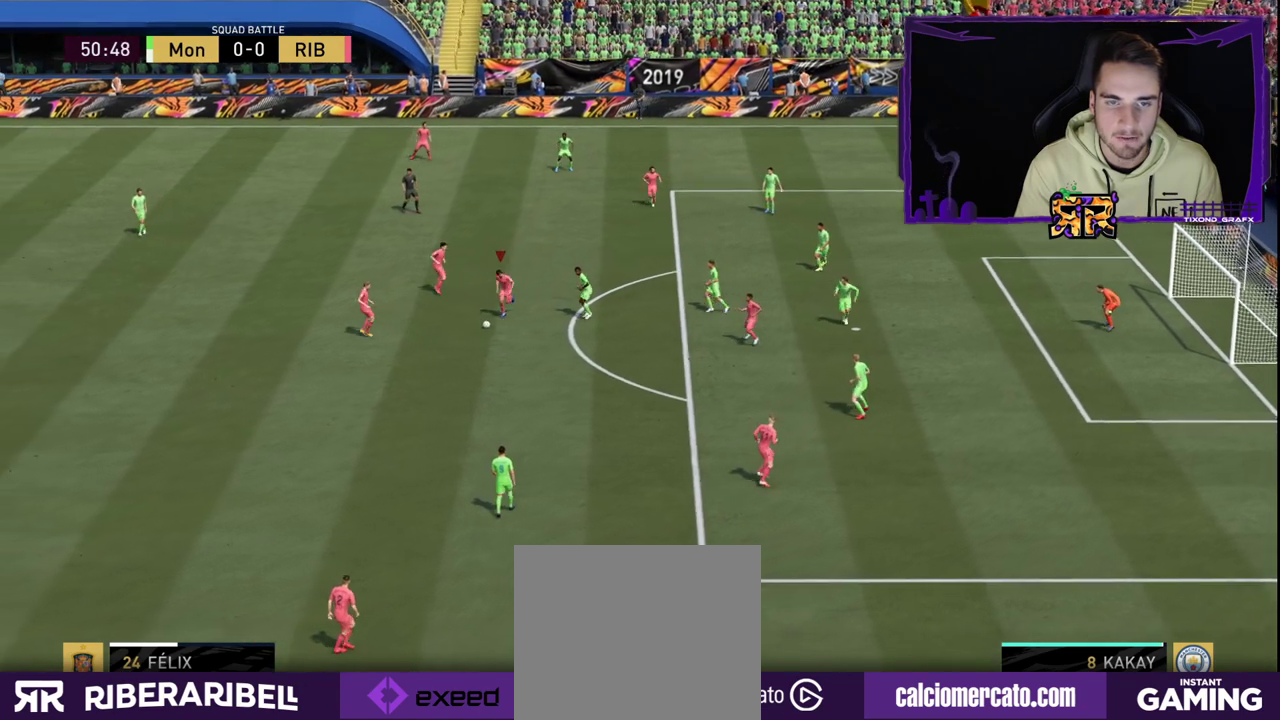
{"buttons": ["R1"], "left_stick": "down", "right_stick": "center", "events": [[267, "right_stick", "center"], [333, "R1", "down"]]}